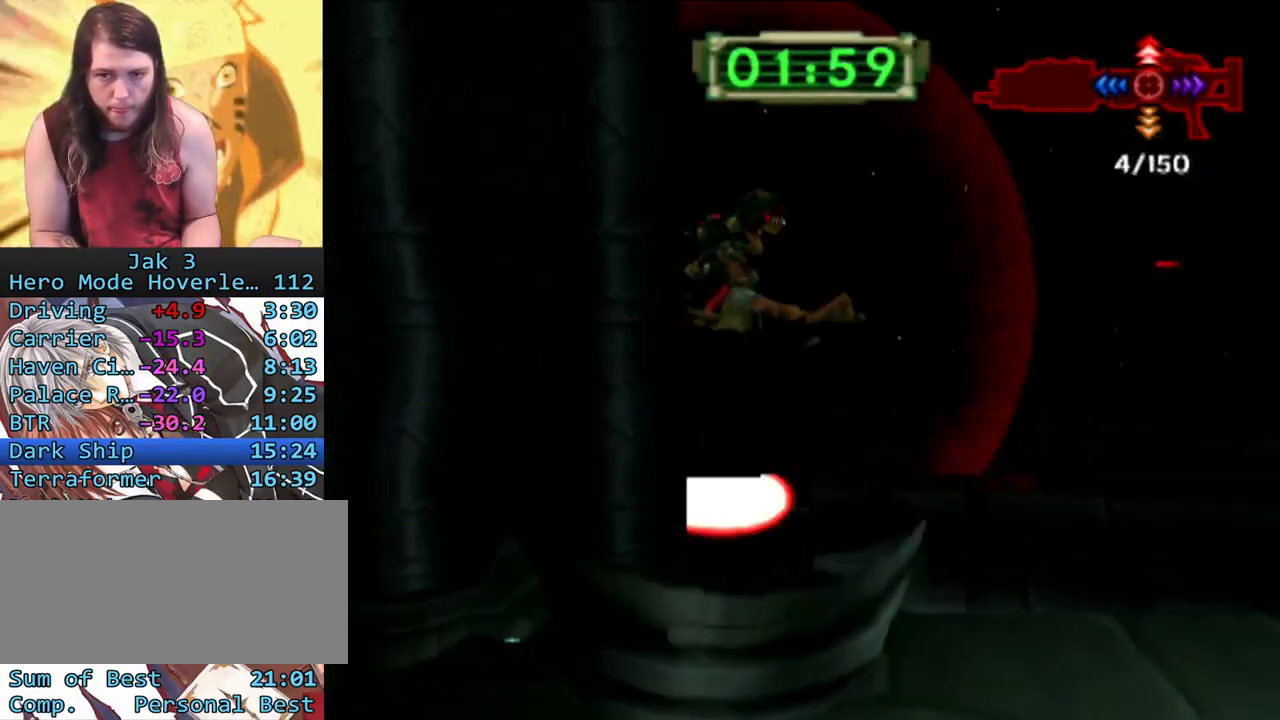
Gameplay with a controller (PlayStation layout); each line is a JSON object with the inputs held at the frame after it. "events" lists button and stick changes between this image and that frame as [ms after this image, input, new state], when the widget could be followed in between. Not read: L3 R3.
{"buttons": [], "left_stick": "up", "right_stick": "center", "events": [[183, "R1", "down"], [283, "R1", "up"], [367, "R1", "down"], [467, "R1", "up"]]}
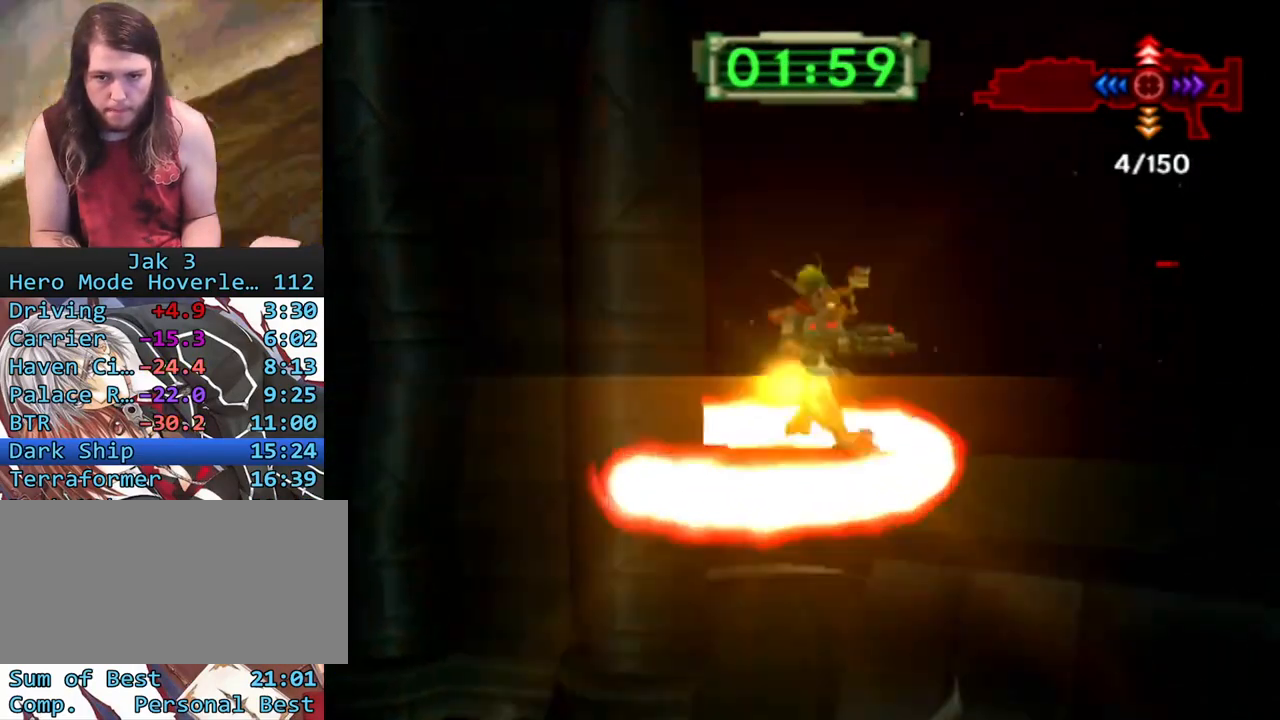
{"buttons": [], "left_stick": "up", "right_stick": "up", "events": [[67, "R1", "down"], [133, "R1", "up"], [217, "R1", "down"], [233, "right_stick", "up"], [333, "R1", "up"], [400, "R1", "down"], [483, "R1", "up"]]}
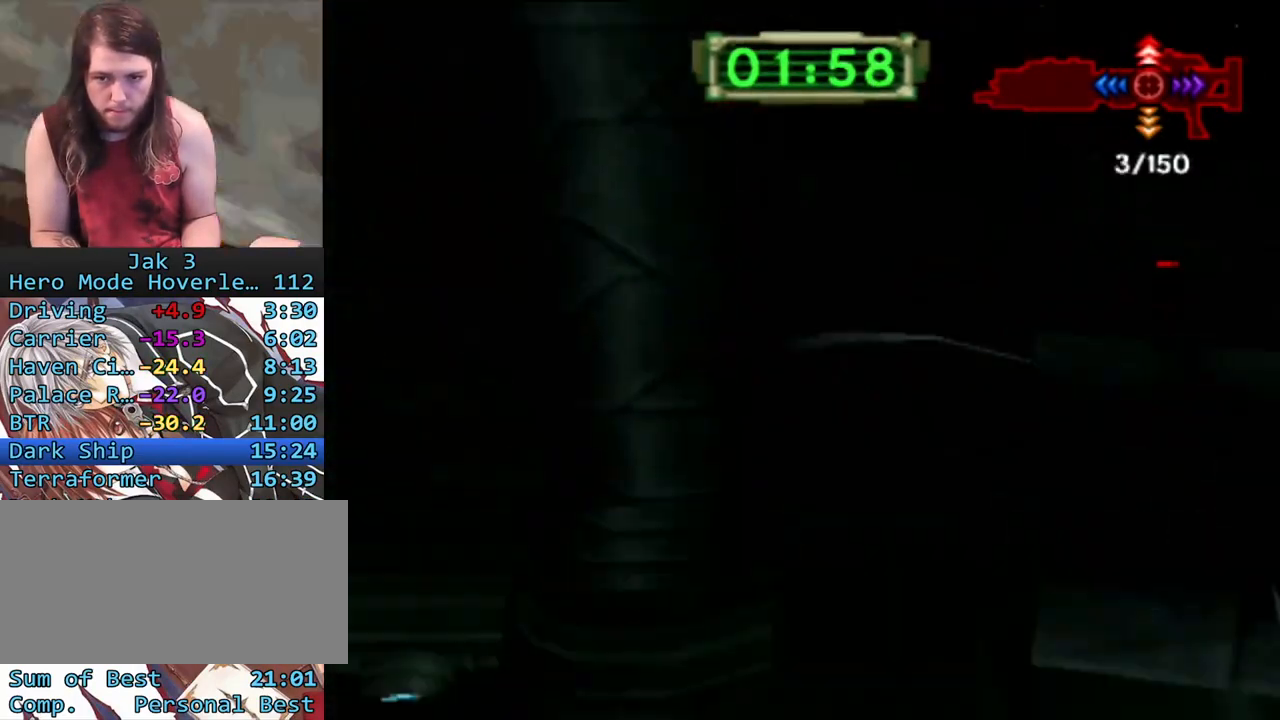
{"buttons": [], "left_stick": "up", "right_stick": "center", "events": [[433, "right_stick", "center"]]}
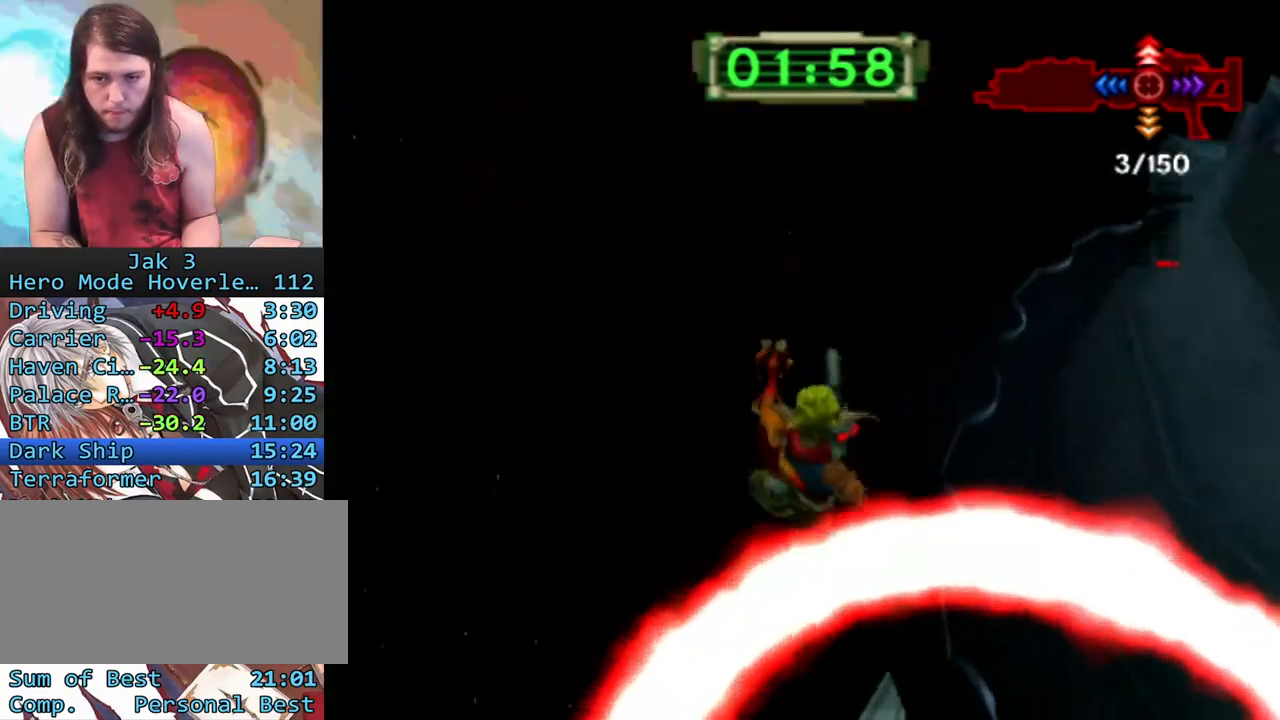
{"buttons": [], "left_stick": "up", "right_stick": "center", "events": []}
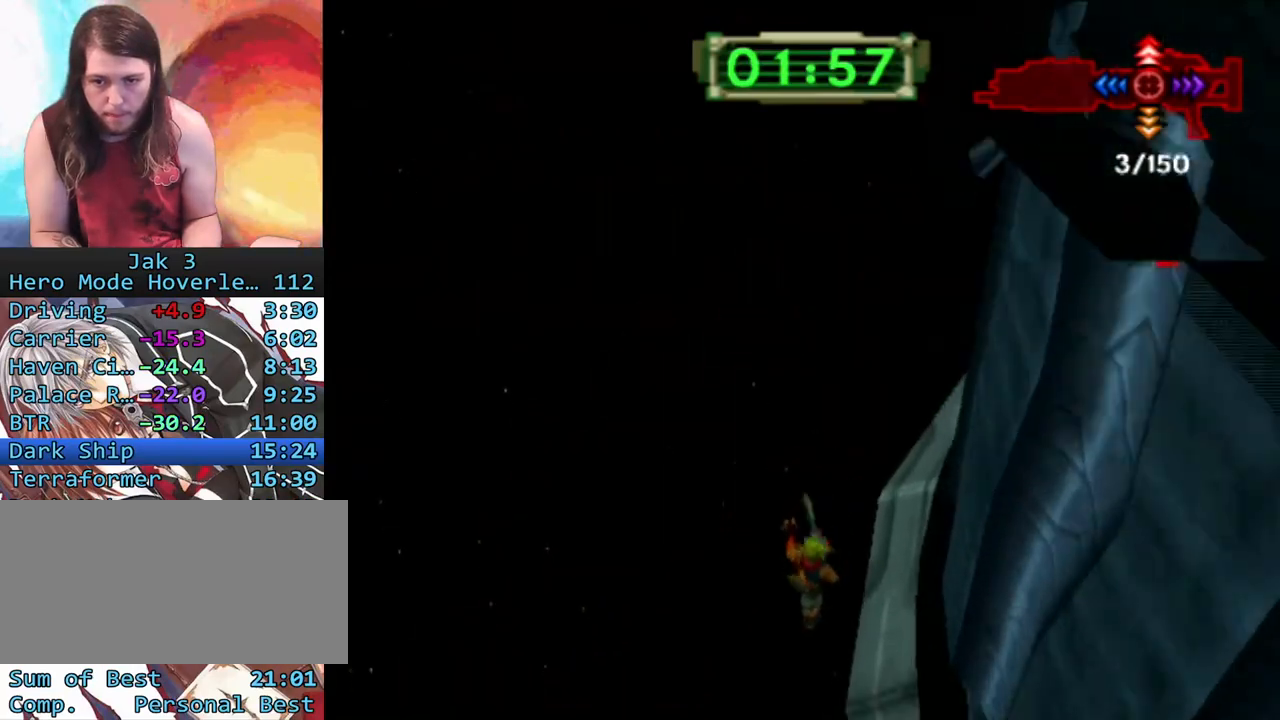
{"buttons": [], "left_stick": "right", "right_stick": "center", "events": [[183, "CIRCLE", "down"], [183, "left_stick", "right"], [333, "CIRCLE", "up"]]}
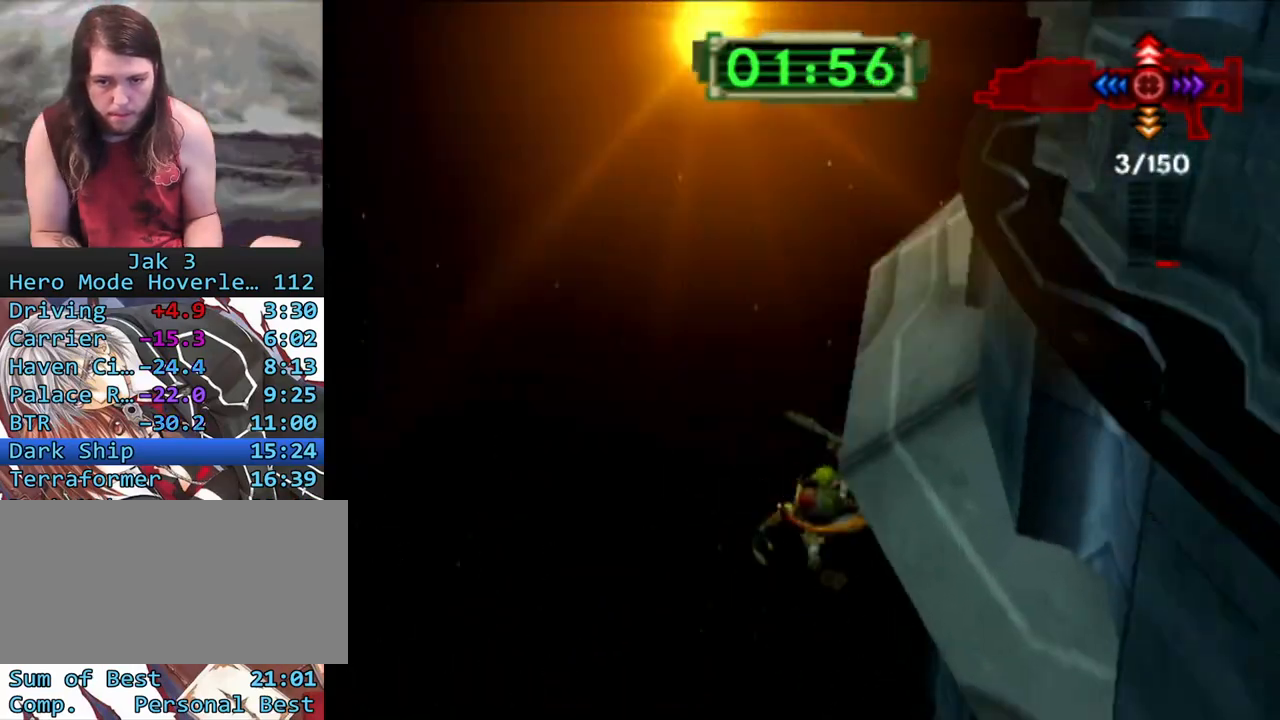
{"buttons": [], "left_stick": "right", "right_stick": "right", "events": [[333, "R1", "down"], [417, "R1", "up"], [433, "right_stick", "right"]]}
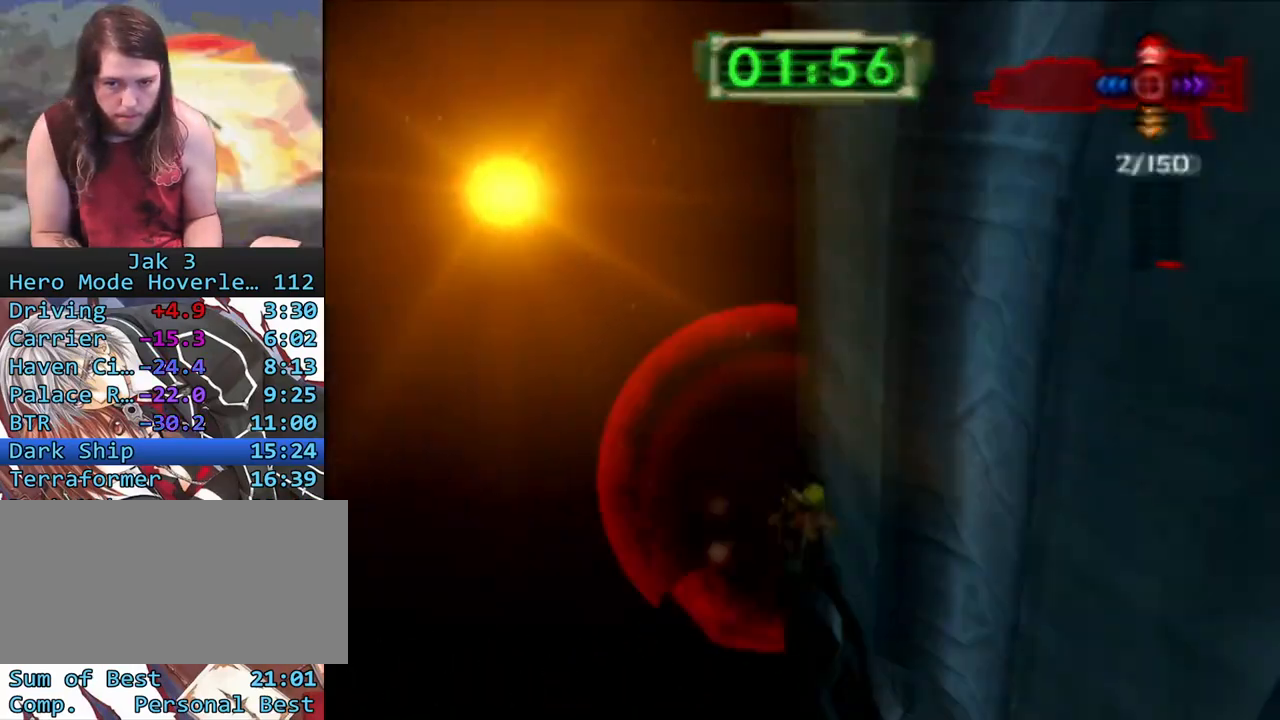
{"buttons": [], "left_stick": "up-right", "right_stick": "up-right", "events": [[33, "right_stick", "up-right"], [267, "left_stick", "up-right"]]}
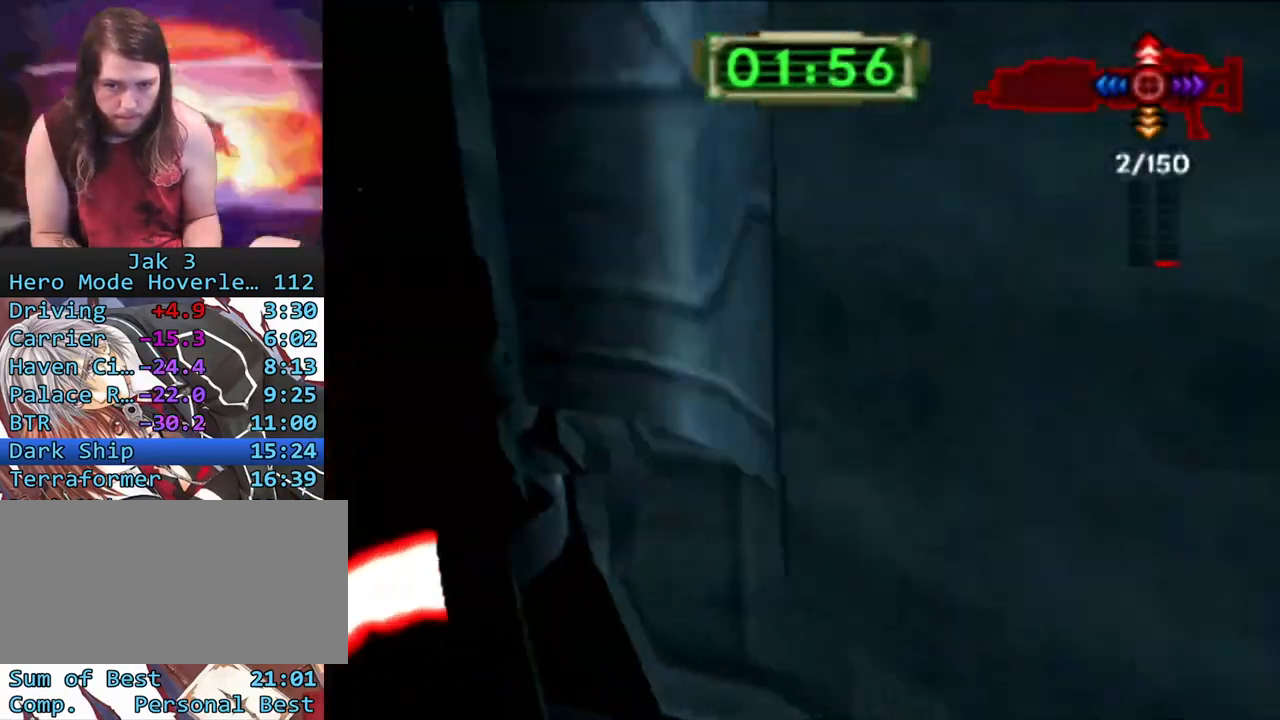
{"buttons": [], "left_stick": "up", "right_stick": "up-right", "events": [[183, "left_stick", "up"]]}
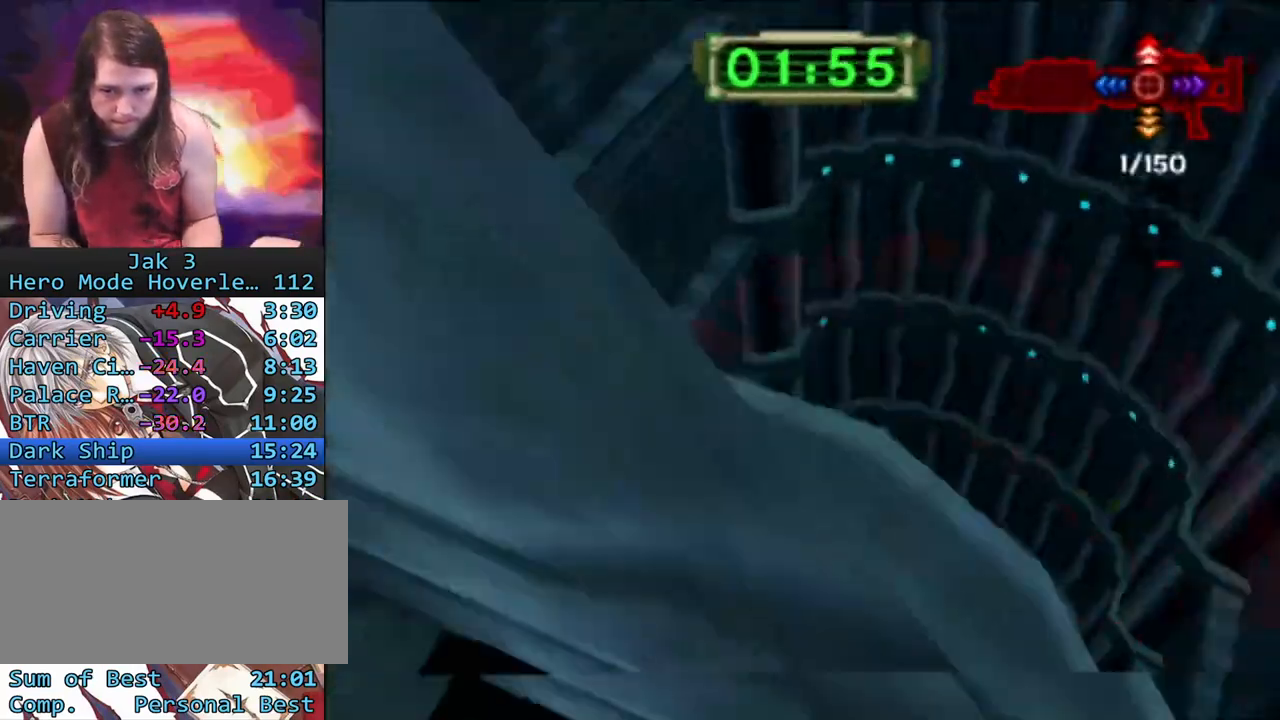
{"buttons": [], "left_stick": "up", "right_stick": "up-right", "events": []}
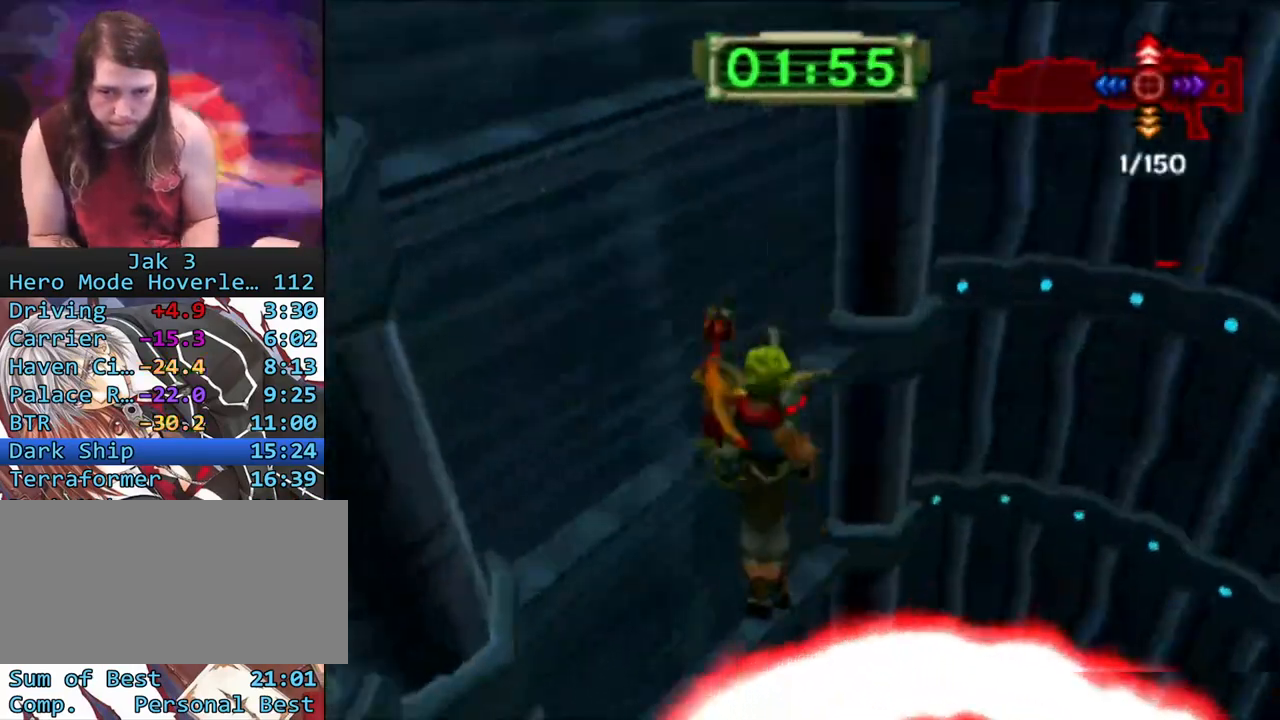
{"buttons": ["DPAD_UP"], "left_stick": "center", "right_stick": "up-right", "events": [[267, "DPAD_UP", "down"], [300, "left_stick", "center"]]}
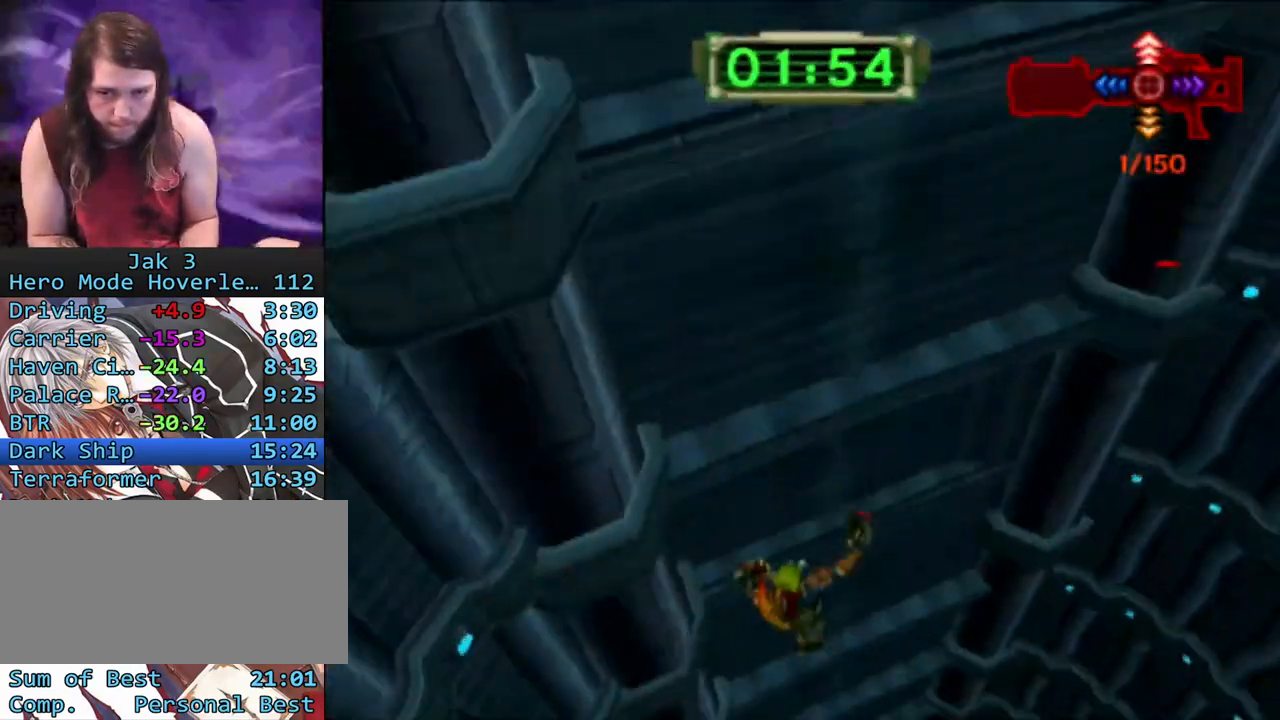
{"buttons": ["DPAD_UP"], "left_stick": "right", "right_stick": "up-right", "events": [[233, "left_stick", "up-right"], [283, "left_stick", "right"]]}
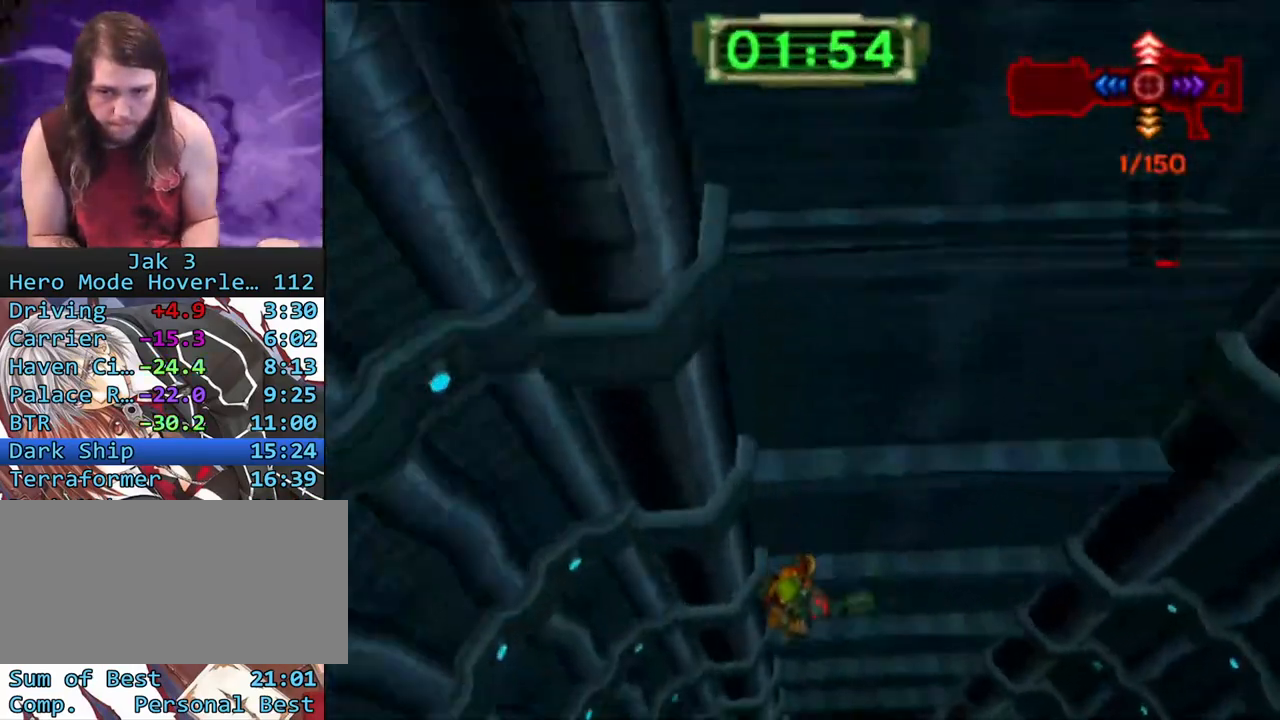
{"buttons": ["DPAD_UP"], "left_stick": "center", "right_stick": "center", "events": [[33, "right_stick", "up"], [450, "left_stick", "center"], [450, "right_stick", "center"]]}
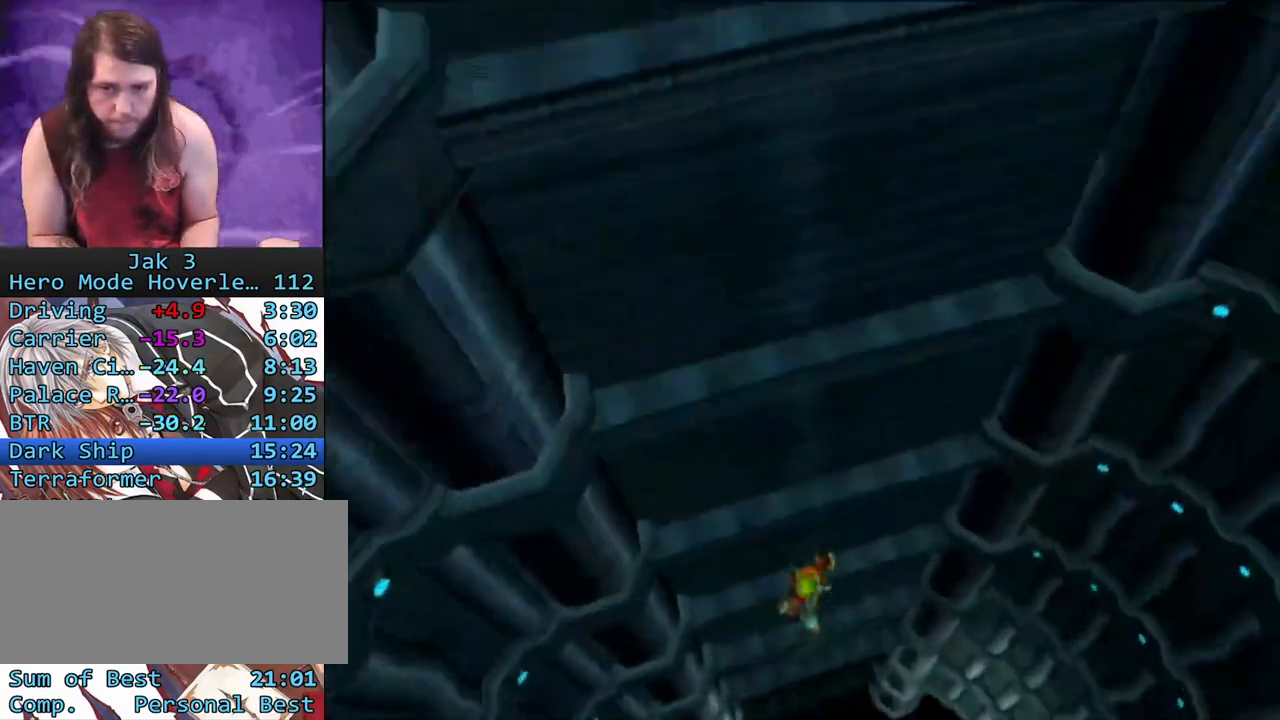
{"buttons": [], "left_stick": "up", "right_stick": "up-right", "events": [[33, "DPAD_UP", "up"], [433, "left_stick", "up"], [433, "right_stick", "up-right"]]}
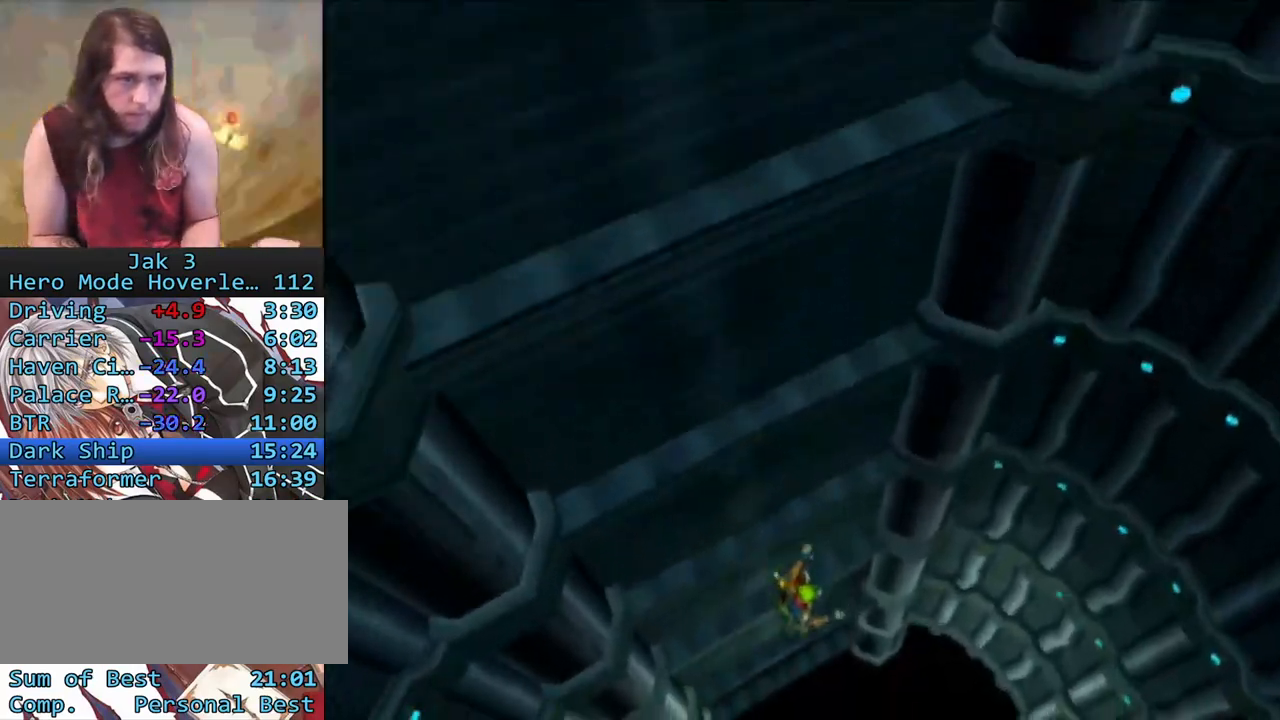
{"buttons": [], "left_stick": "center", "right_stick": "center", "events": [[200, "left_stick", "center"], [200, "right_stick", "center"]]}
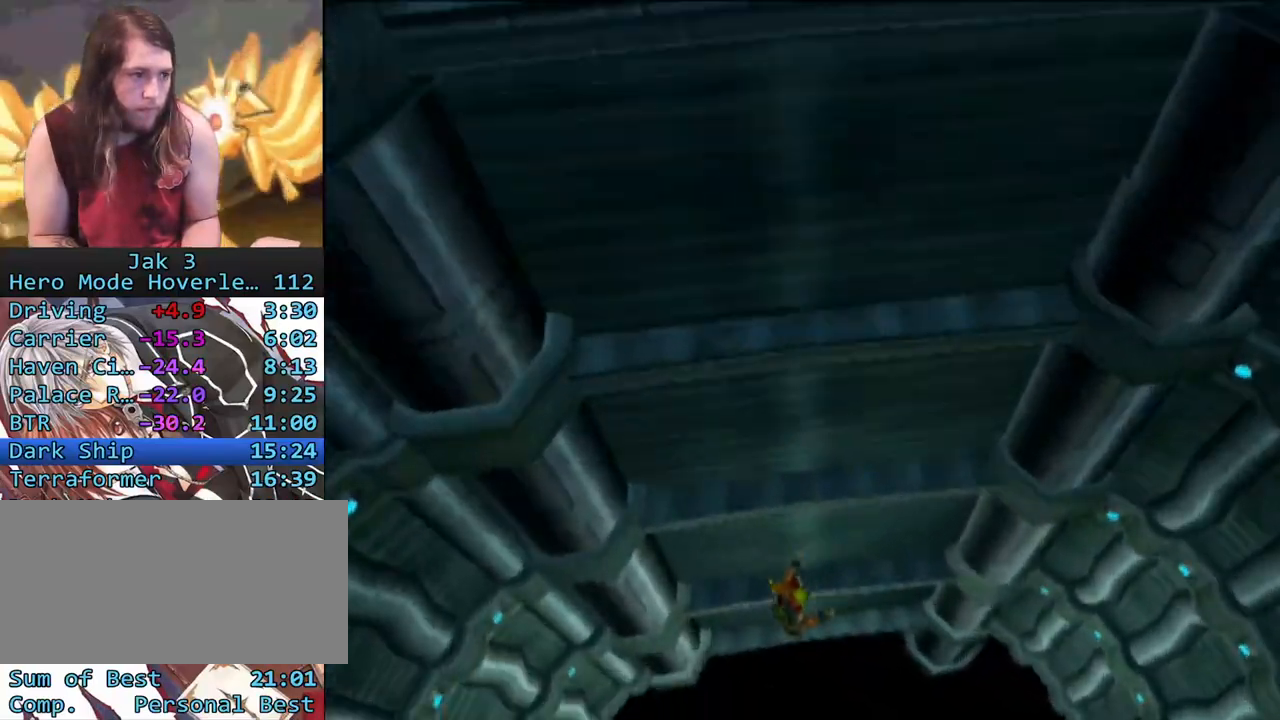
{"buttons": [], "left_stick": "center", "right_stick": "center", "events": []}
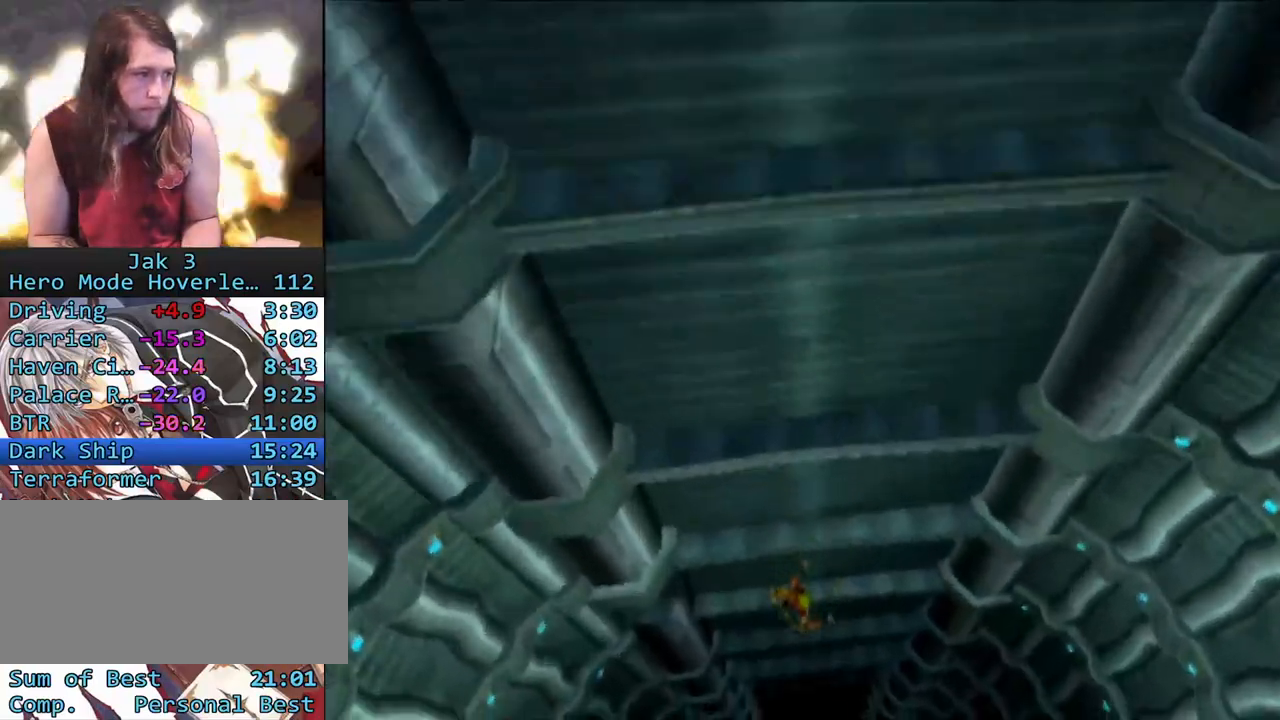
{"buttons": [], "left_stick": "center", "right_stick": "center", "events": []}
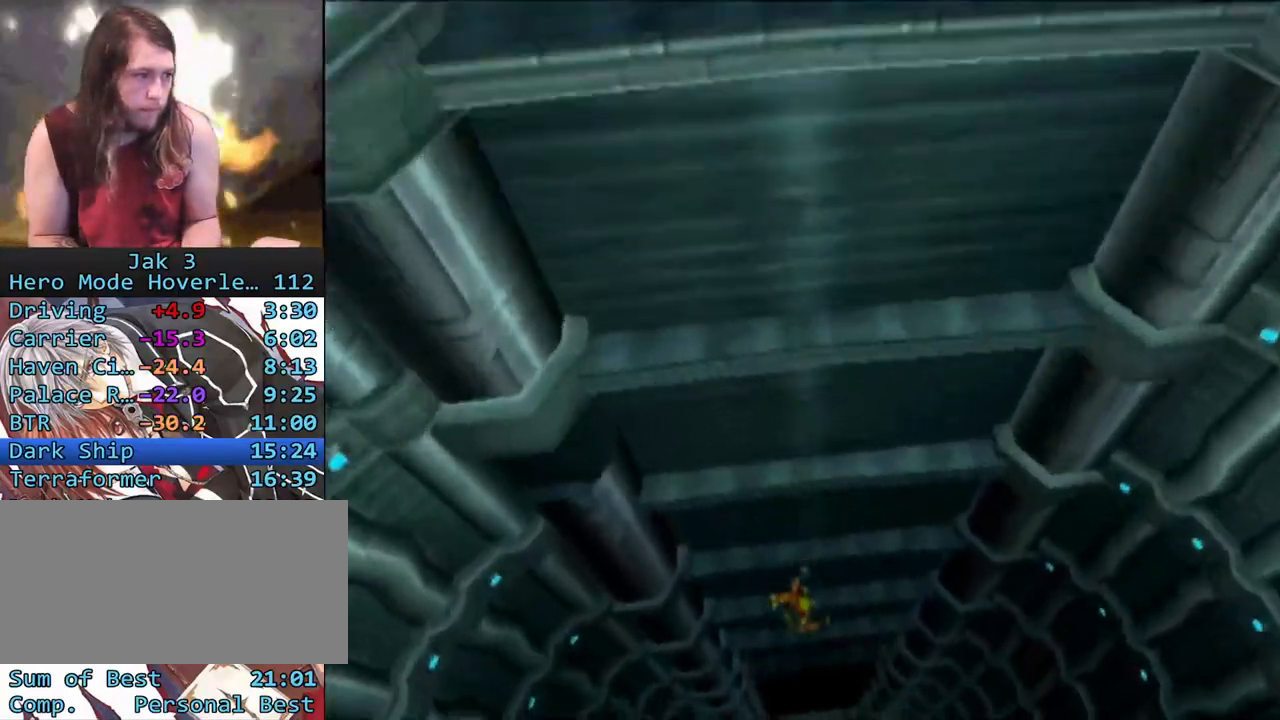
{"buttons": [], "left_stick": "center", "right_stick": "center", "events": []}
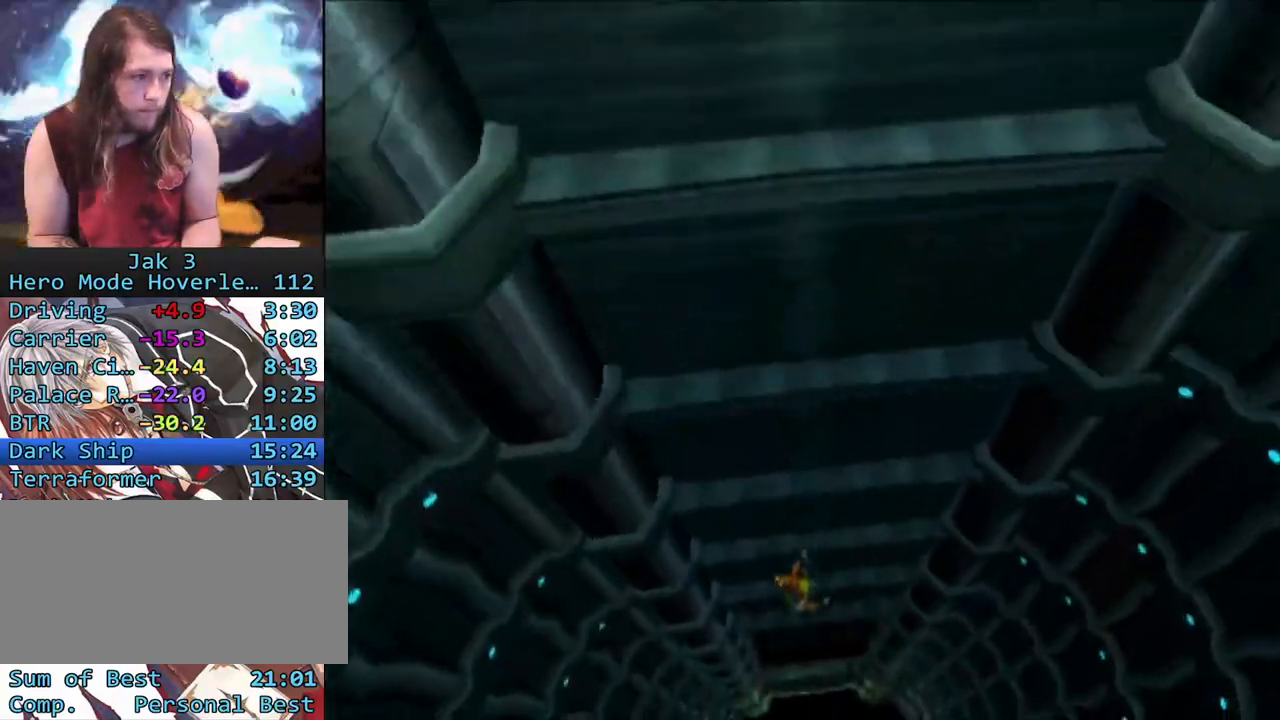
{"buttons": [], "left_stick": "center", "right_stick": "center", "events": []}
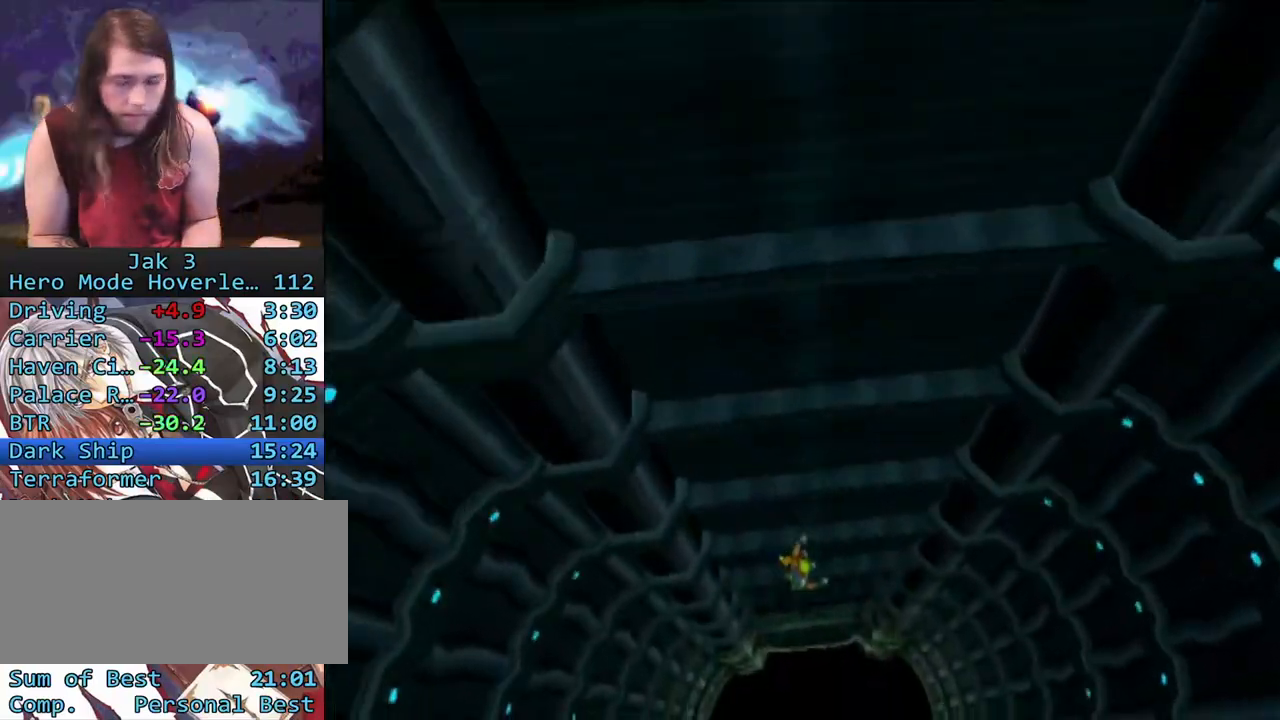
{"buttons": [], "left_stick": "up", "right_stick": "center", "events": [[433, "left_stick", "up"]]}
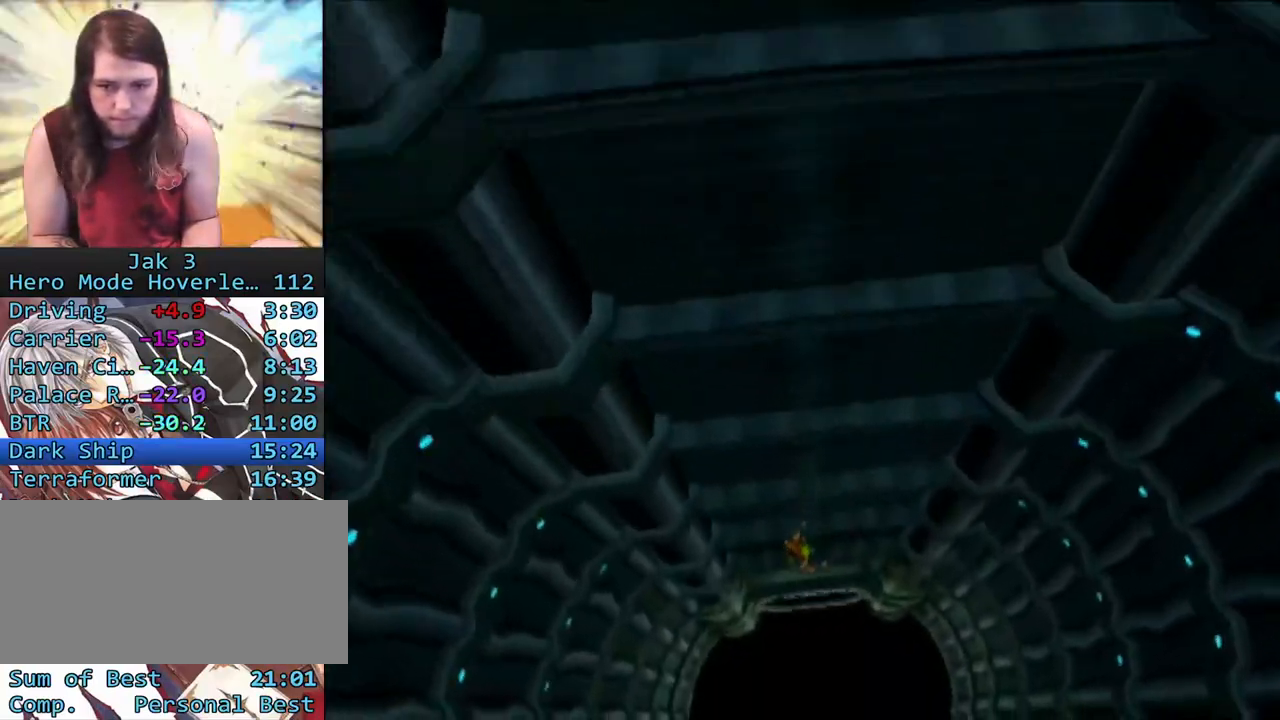
{"buttons": [], "left_stick": "up", "right_stick": "center", "events": []}
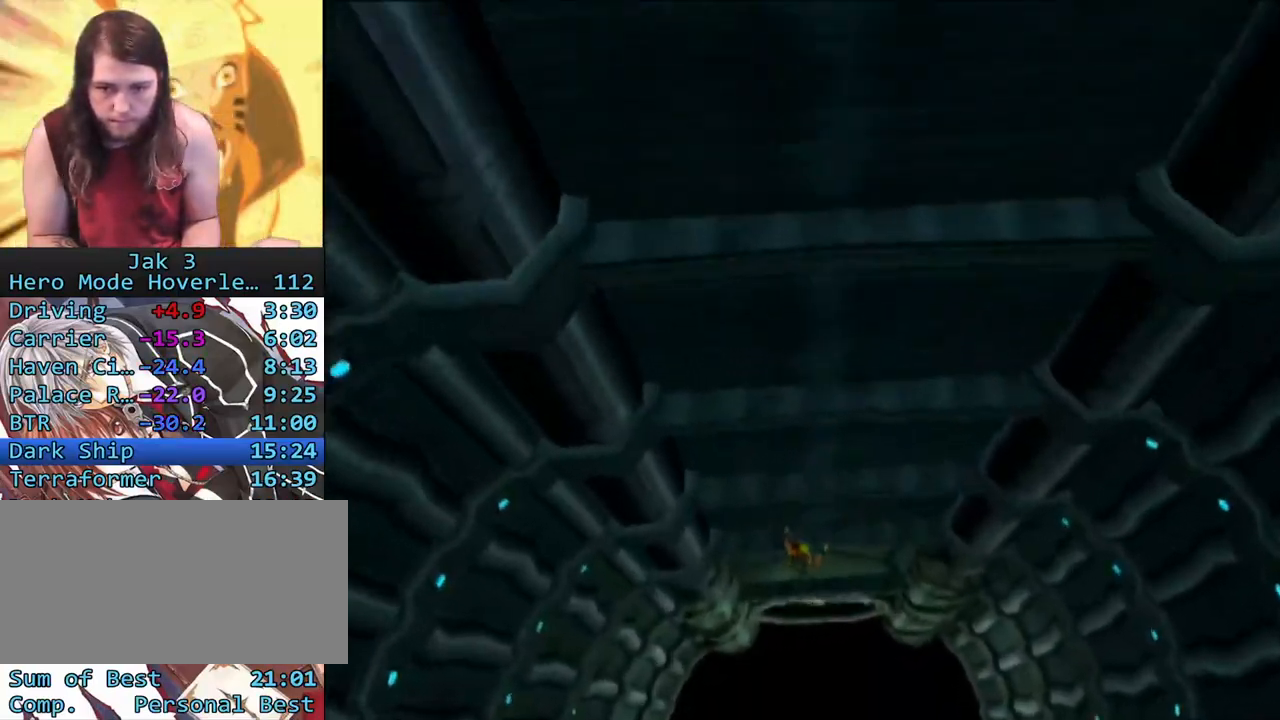
{"buttons": [], "left_stick": "up", "right_stick": "center", "events": []}
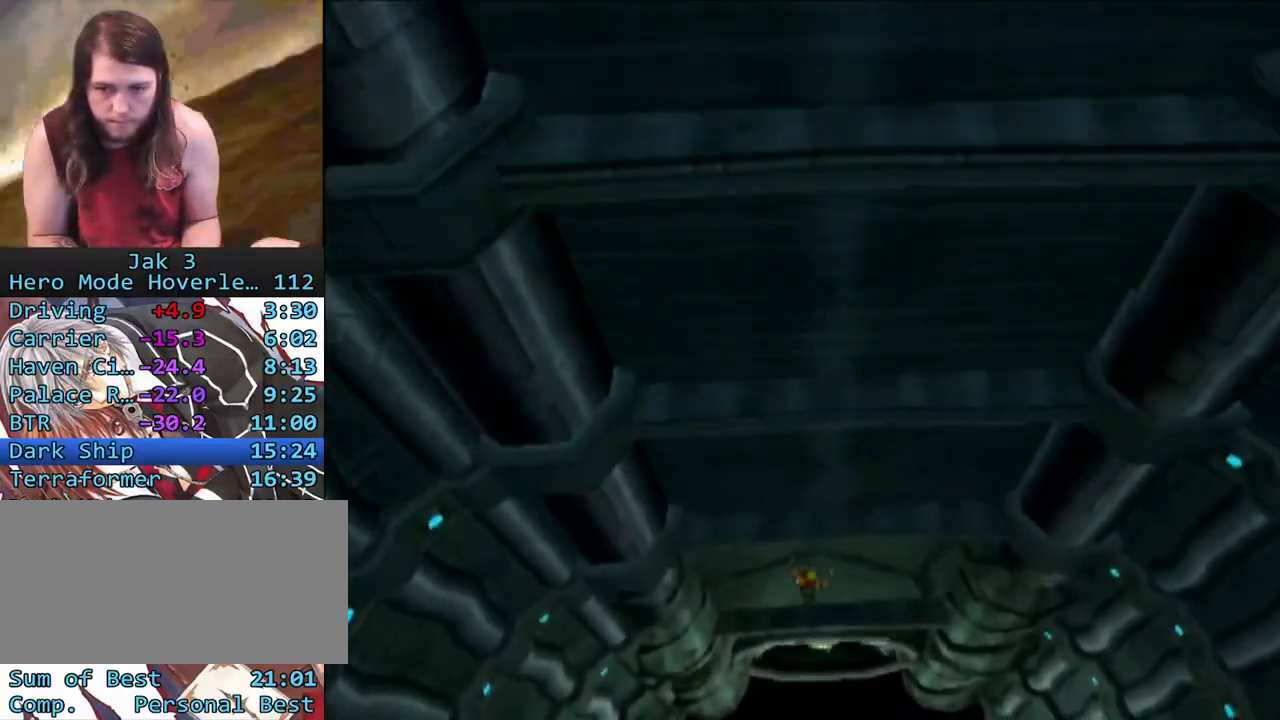
{"buttons": [], "left_stick": "up", "right_stick": "center", "events": []}
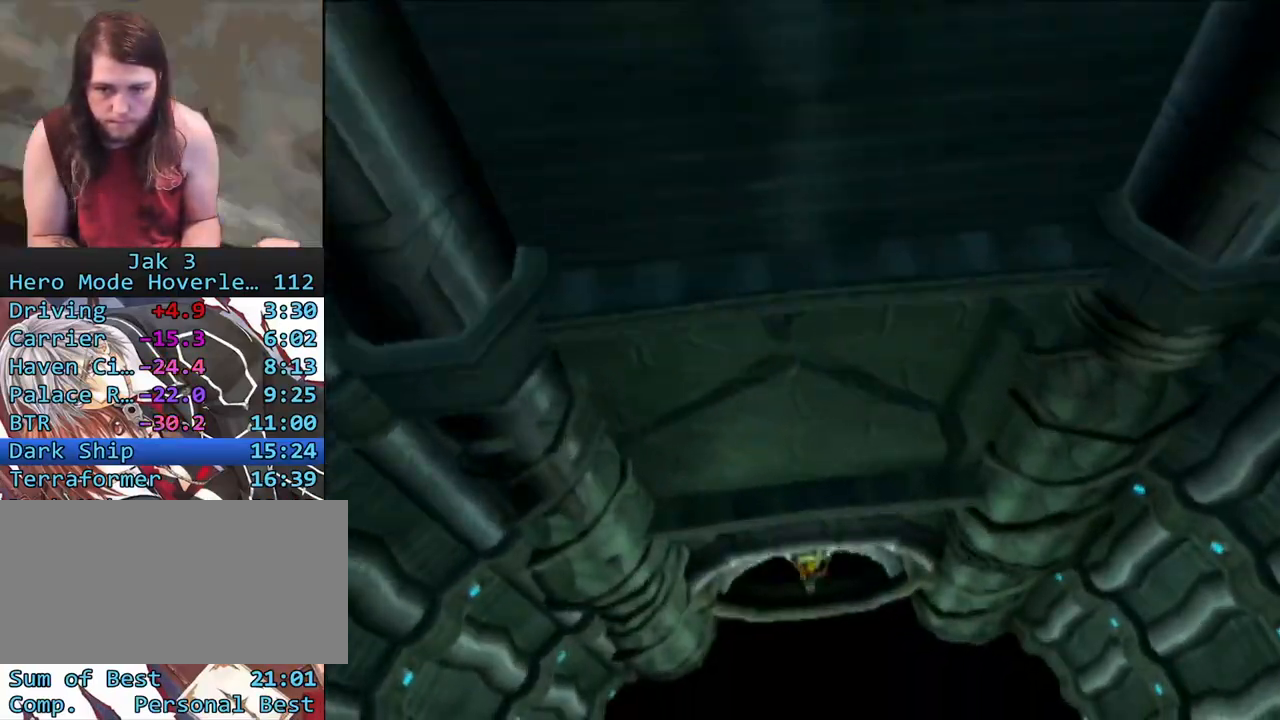
{"buttons": [], "left_stick": "center", "right_stick": "center", "events": [[50, "CIRCLE", "down"], [133, "CIRCLE", "up"], [500, "left_stick", "center"]]}
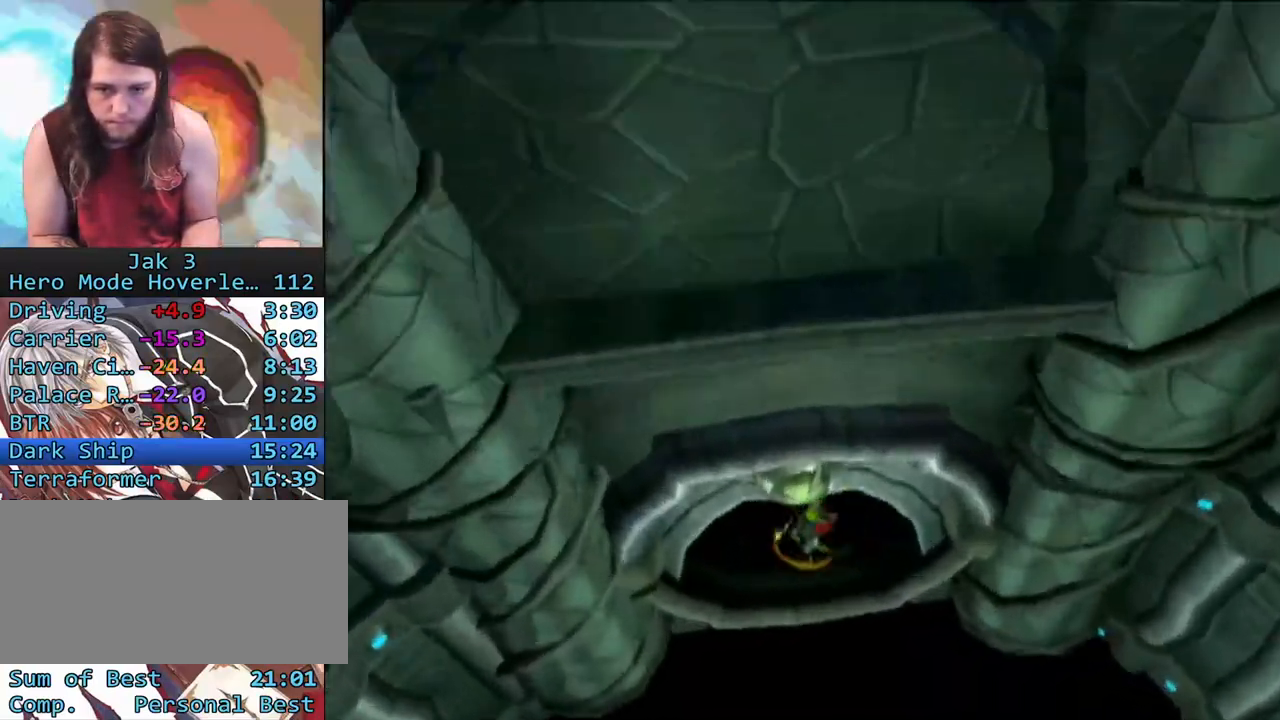
{"buttons": [], "left_stick": "up", "right_stick": "center", "events": [[150, "left_stick", "up"]]}
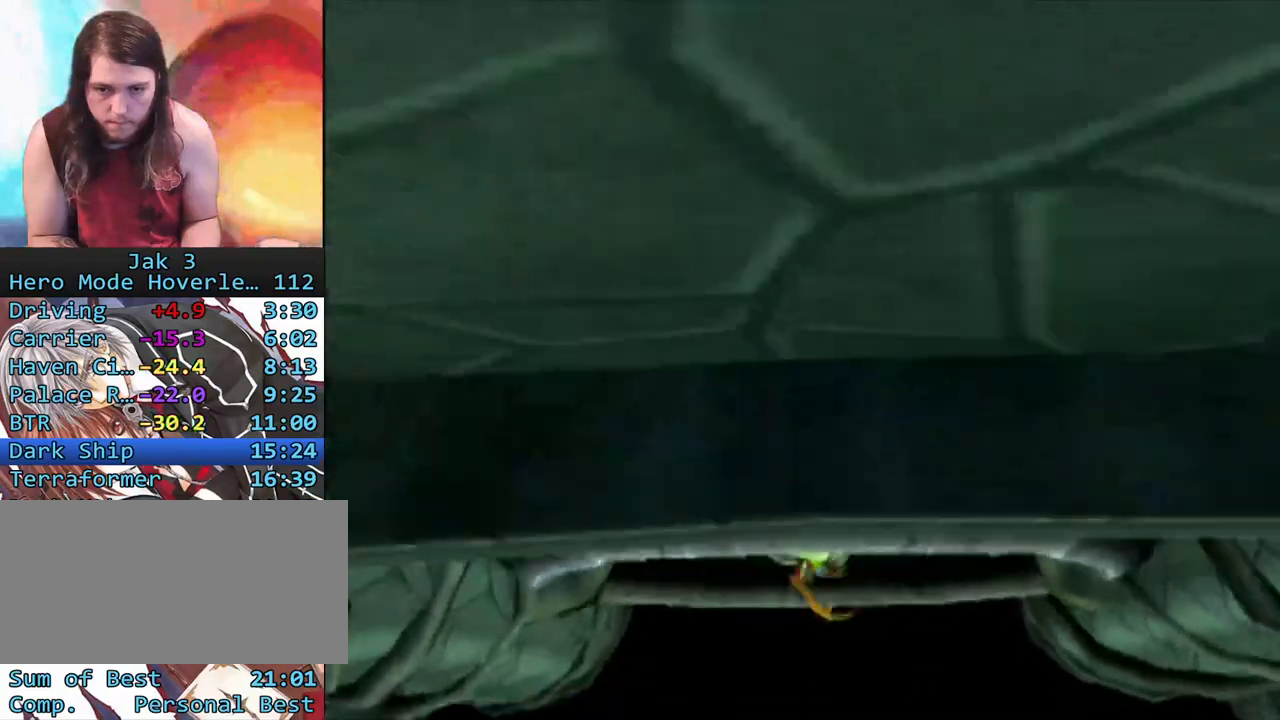
{"buttons": ["CROSS", "SQUARE"], "left_stick": "up", "right_stick": "center", "events": [[133, "SQUARE", "down"], [300, "CROSS", "down"]]}
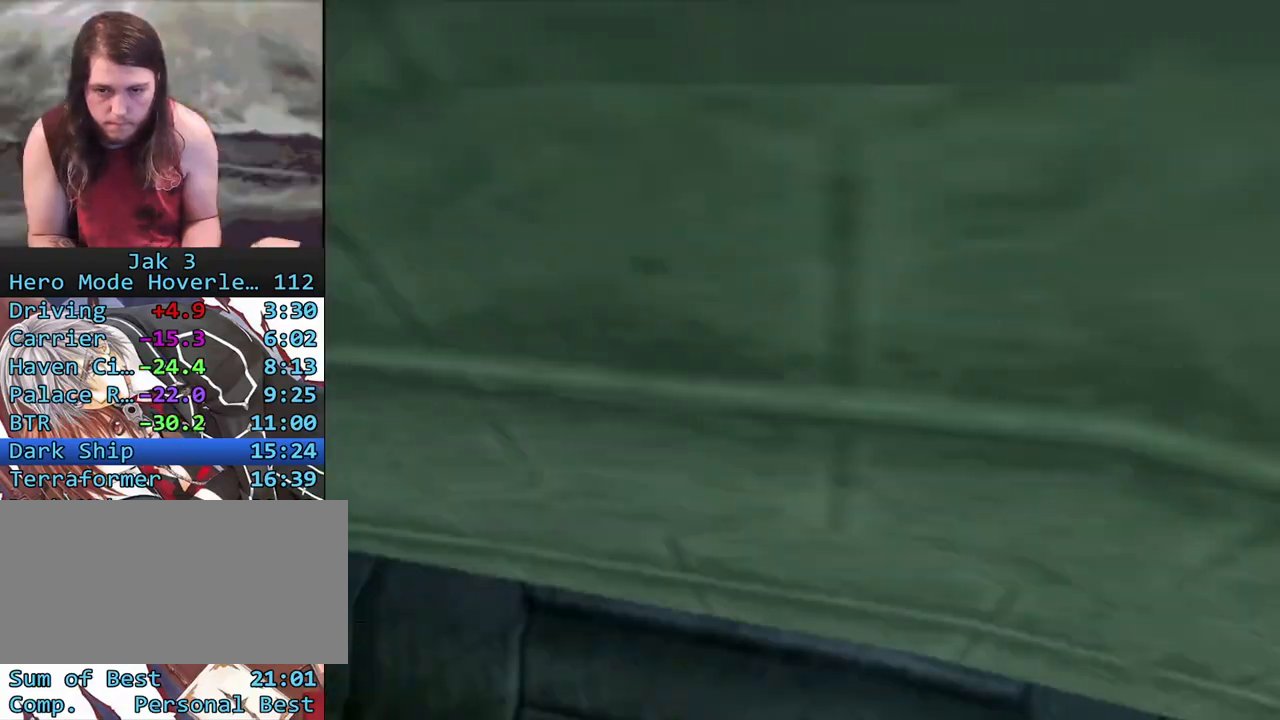
{"buttons": [], "left_stick": "up", "right_stick": "center", "events": [[67, "CROSS", "up"], [83, "SQUARE", "up"]]}
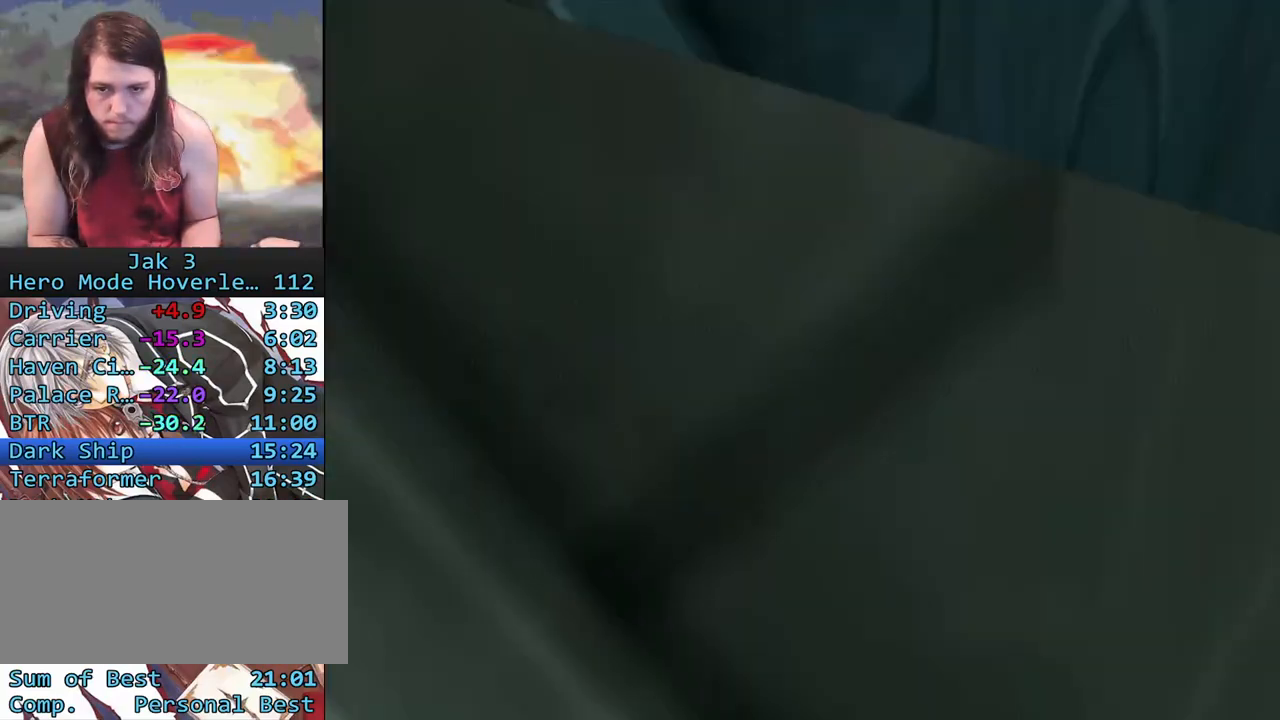
{"buttons": [], "left_stick": "up", "right_stick": "center", "events": [[183, "SQUARE", "down"], [483, "SQUARE", "up"]]}
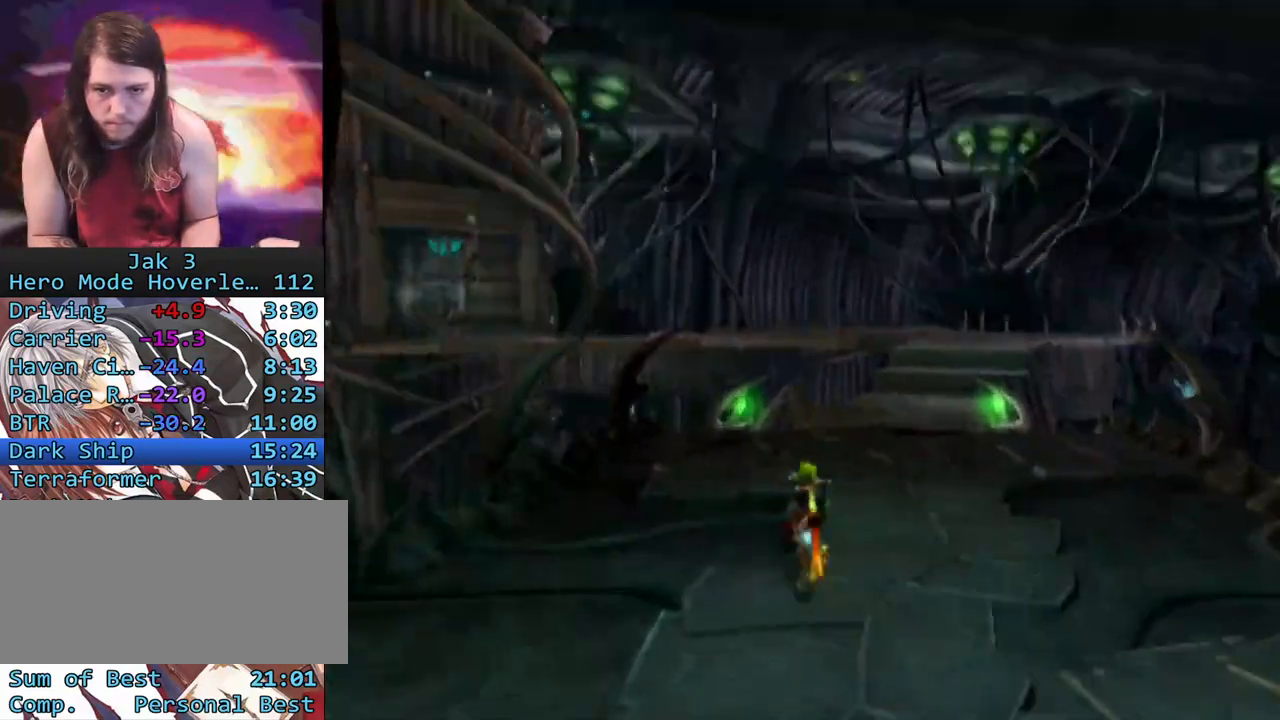
{"buttons": ["TRIANGLE"], "left_stick": "up", "right_stick": "center", "events": [[133, "L1", "down"], [367, "L1", "up"], [417, "TRIANGLE", "down"]]}
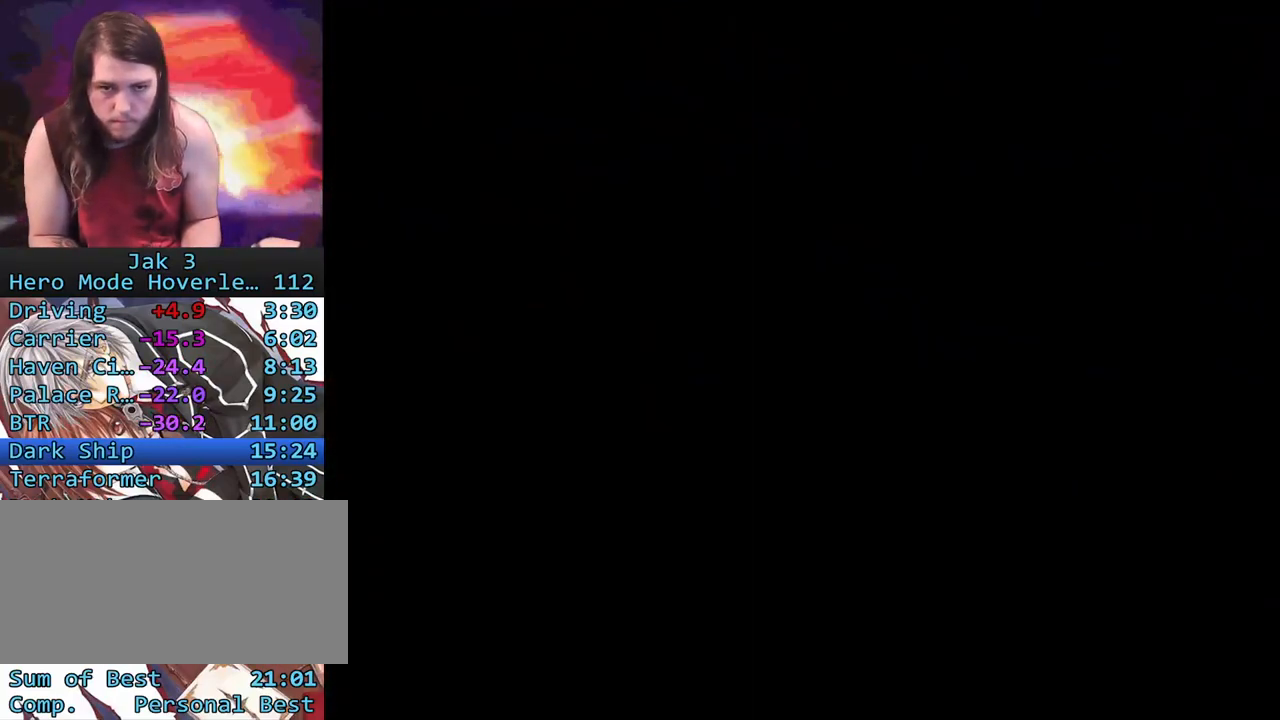
{"buttons": ["TRIANGLE"], "left_stick": "up", "right_stick": "center", "events": [[17, "TRIANGLE", "up"], [83, "TRIANGLE", "down"], [133, "TRIANGLE", "up"], [200, "TRIANGLE", "down"], [267, "TRIANGLE", "up"], [333, "TRIANGLE", "down"], [400, "TRIANGLE", "up"], [467, "TRIANGLE", "down"]]}
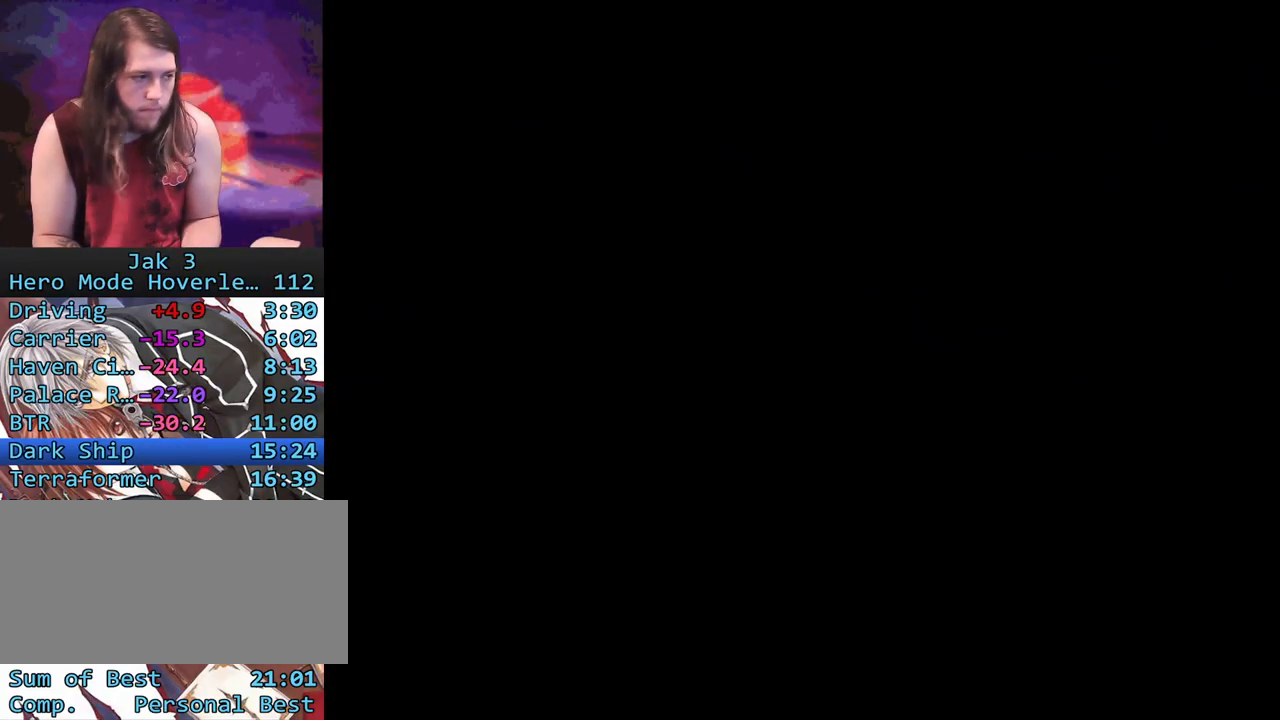
{"buttons": [], "left_stick": "up", "right_stick": "center", "events": [[50, "TRIANGLE", "up"], [117, "TRIANGLE", "down"], [183, "TRIANGLE", "up"], [250, "TRIANGLE", "down"], [317, "TRIANGLE", "up"], [400, "TRIANGLE", "down"], [450, "TRIANGLE", "up"]]}